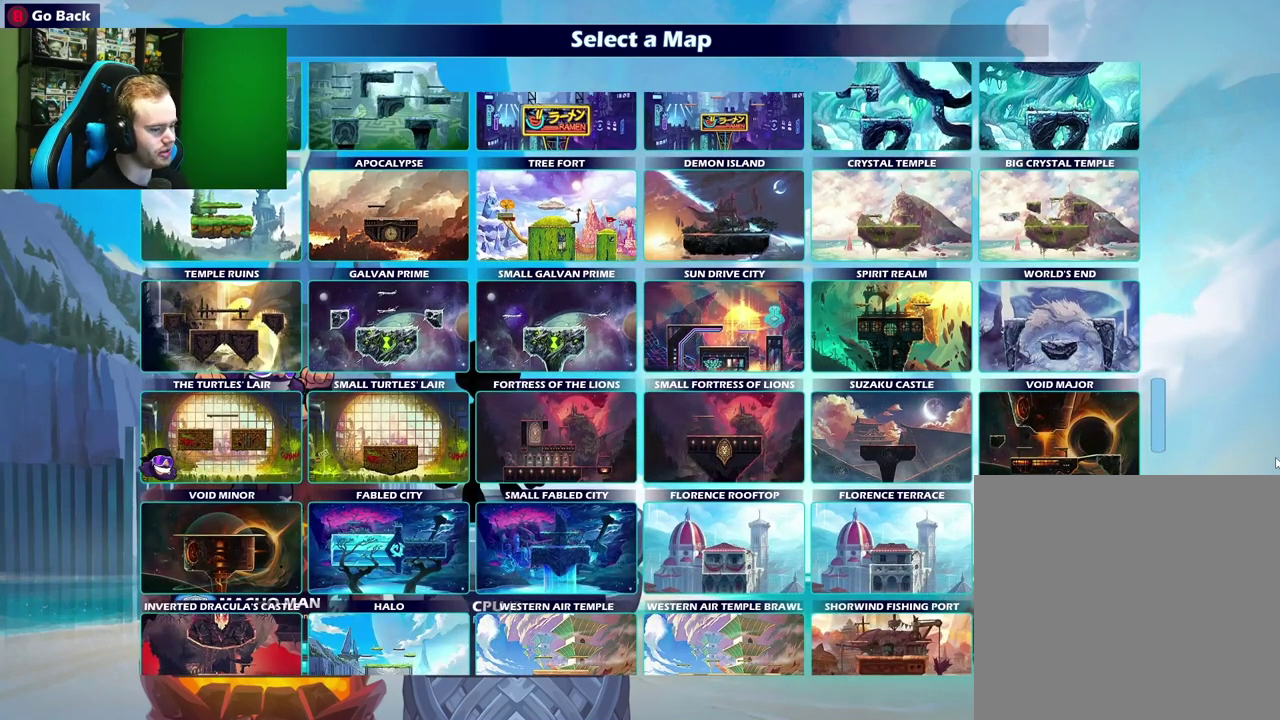
Gameplay with a controller (Xbox layout); each line is a JSON object with the inputs held at the frame after it (dt_ms = milliseconds from this image to that frame). "events" lists button and stick changes between this image and that frame as [ms after this image, input, new state], when the widget could be followed in between.
{"dt_ms": 500, "buttons": [], "left_stick": "center", "right_stick": "center", "events": [[117, "left_stick", "right"], [250, "left_stick", "center"]]}
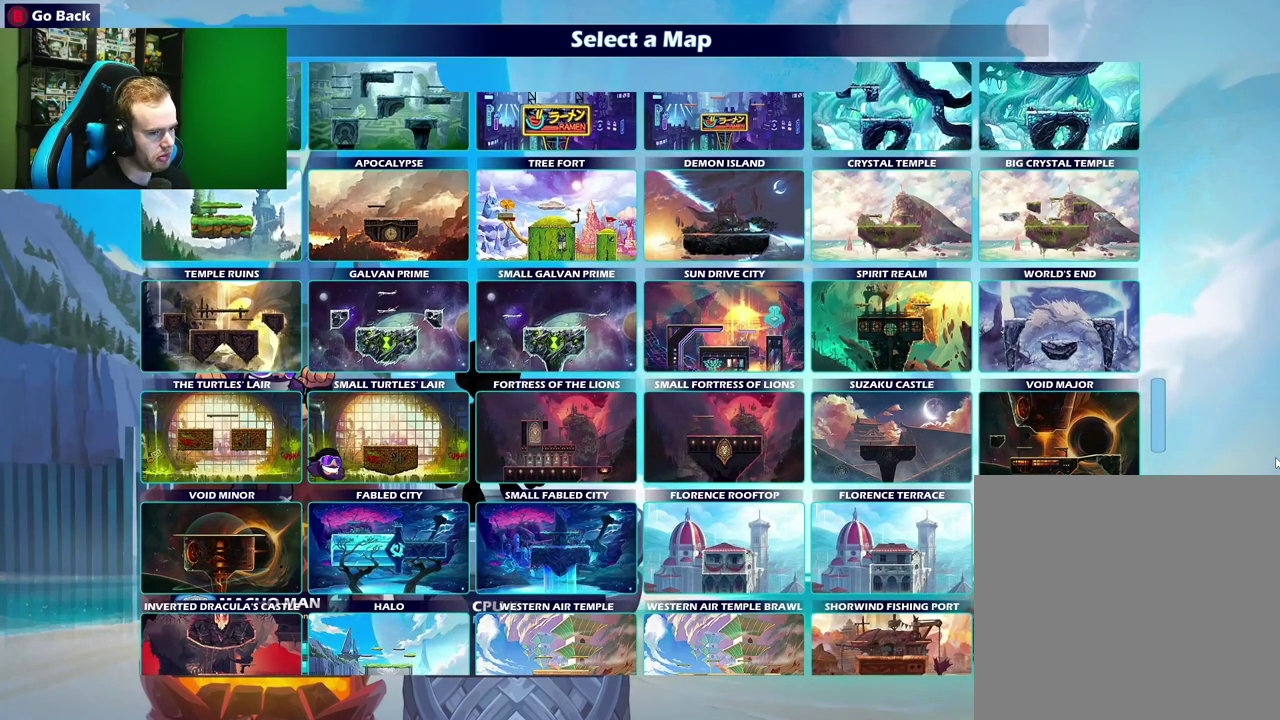
{"dt_ms": 500, "buttons": [], "left_stick": "up", "right_stick": "center", "events": [[17, "left_stick", "up"], [150, "left_stick", "center"], [250, "left_stick", "up"], [350, "left_stick", "center"], [417, "left_stick", "up"]]}
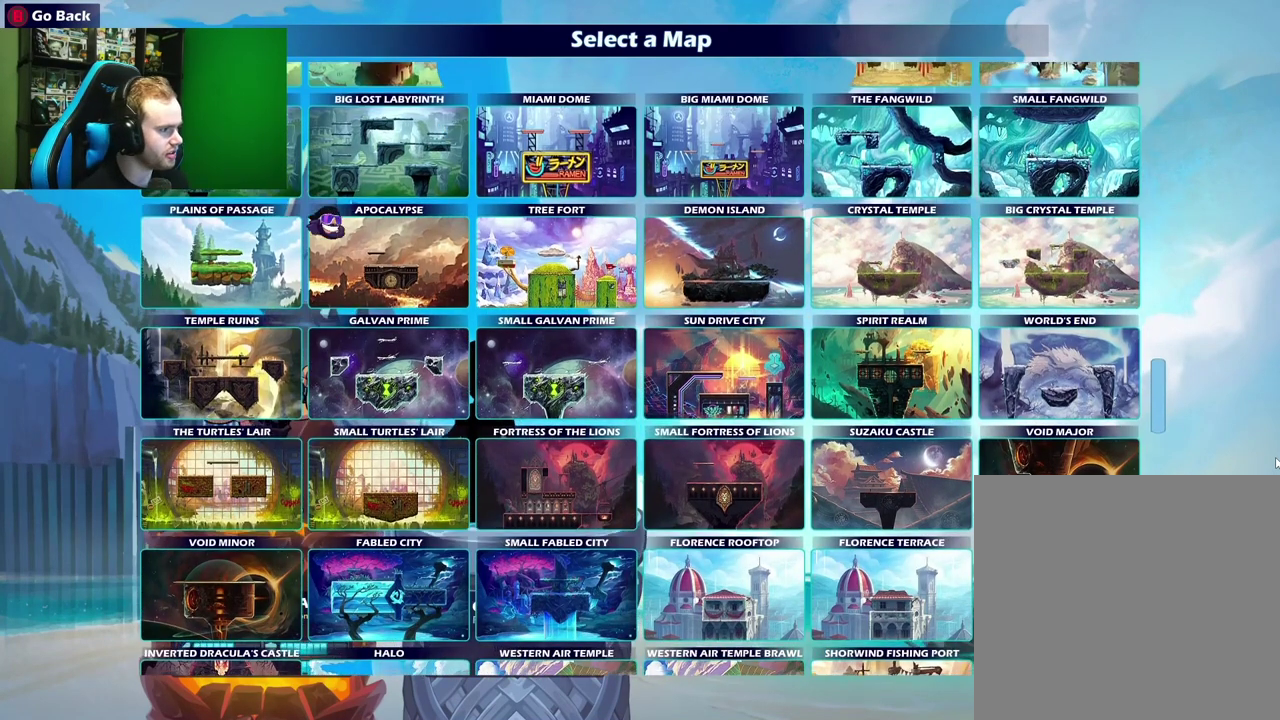
{"dt_ms": 300, "buttons": [], "left_stick": "up", "right_stick": "center", "events": [[83, "left_stick", "center"], [217, "left_stick", "up"]]}
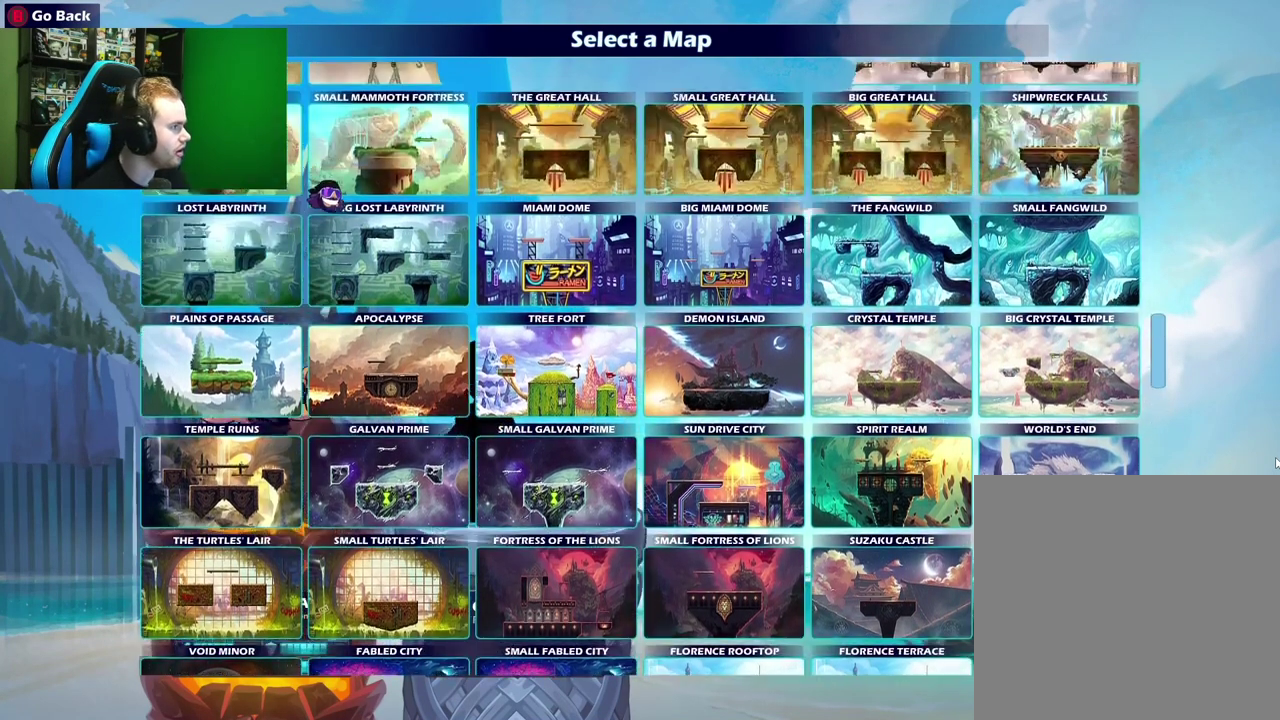
{"dt_ms": 700, "buttons": [], "left_stick": "down-right", "right_stick": "center", "events": [[83, "left_stick", "center"], [150, "left_stick", "up"], [567, "left_stick", "center"], [633, "left_stick", "down-right"]]}
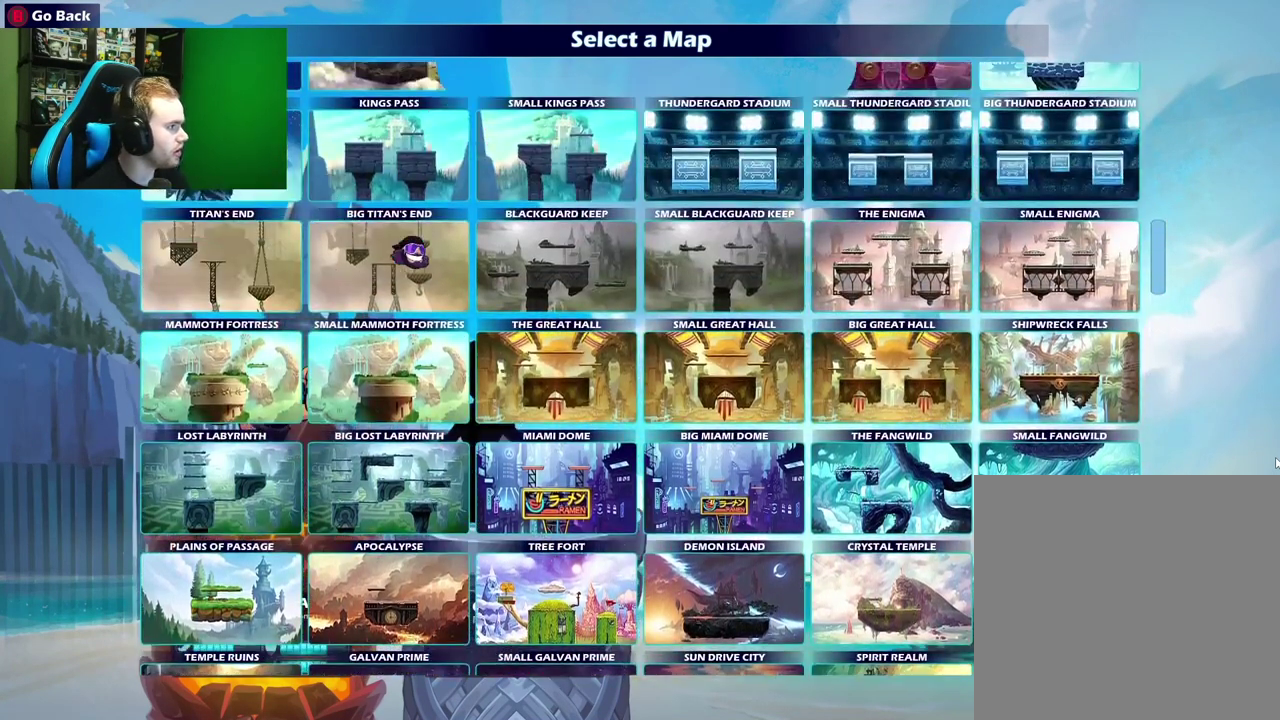
{"dt_ms": 500, "buttons": [], "left_stick": "center", "right_stick": "center", "events": [[17, "left_stick", "right"], [100, "left_stick", "center"], [183, "left_stick", "right"], [467, "left_stick", "center"]]}